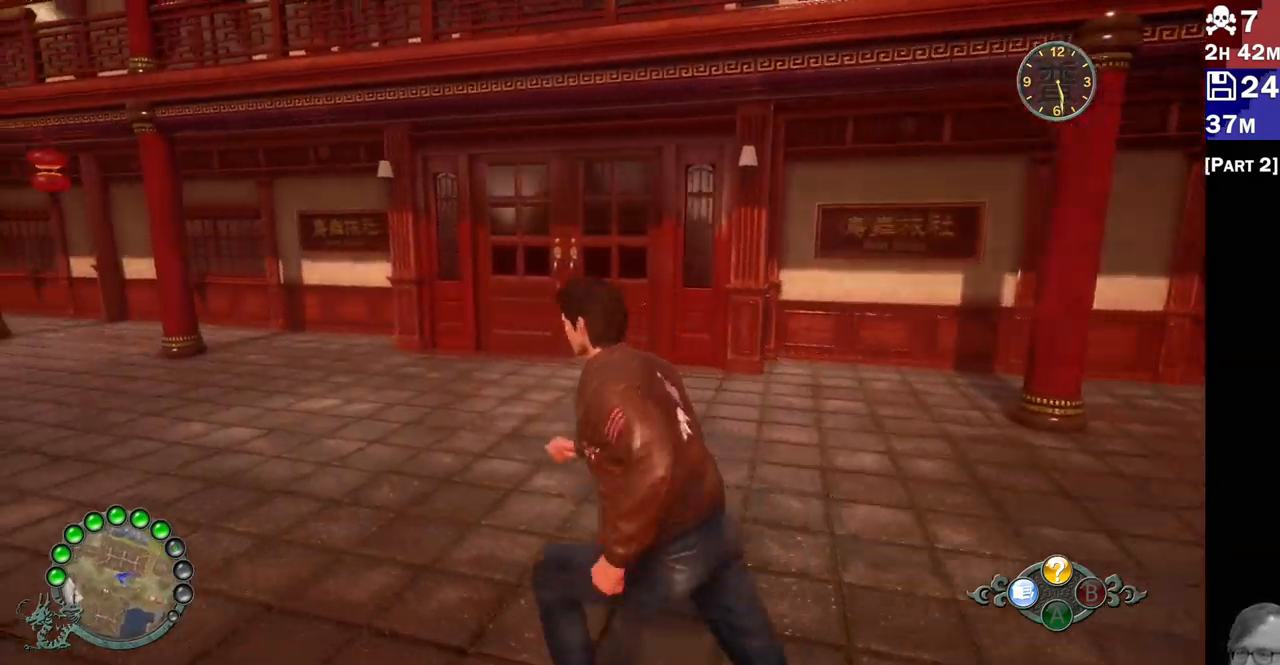
Gameplay with a controller (PlayStation layout); each line is a JSON object with the inputs held at the frame after it. "button_events" lists button changes between this image and that frame as [ms after this image, input, new state], when the widget could be followed in between (sticks are given only as held states).
{"buttons": [], "left_stick": "up-right", "right_stick": "center", "button_events": [[133, "R2", "up"]]}
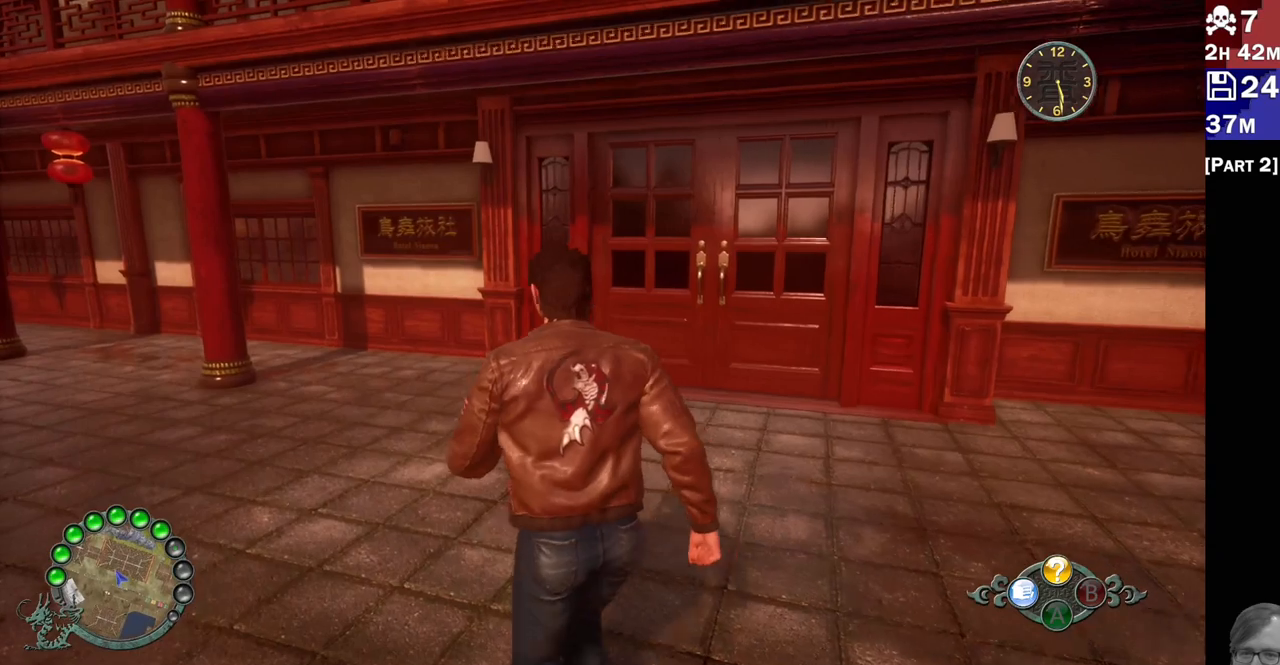
{"buttons": [], "left_stick": "up", "right_stick": "center", "button_events": []}
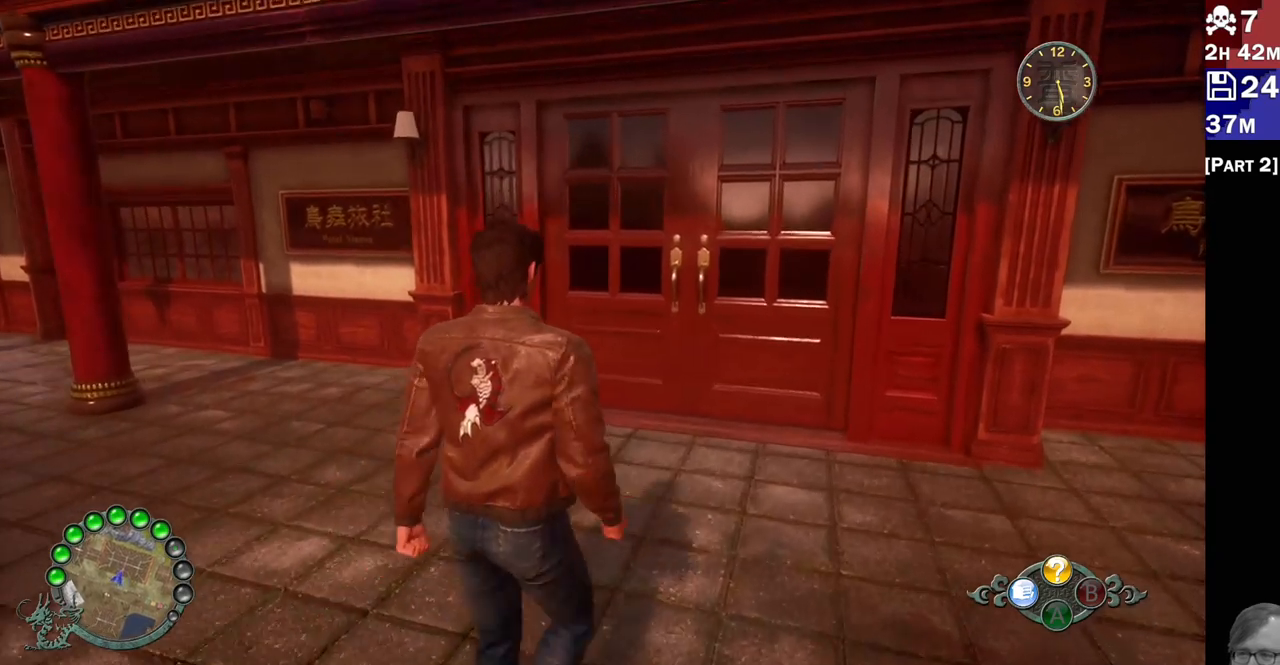
{"buttons": [], "left_stick": "up-right", "right_stick": "right", "button_events": []}
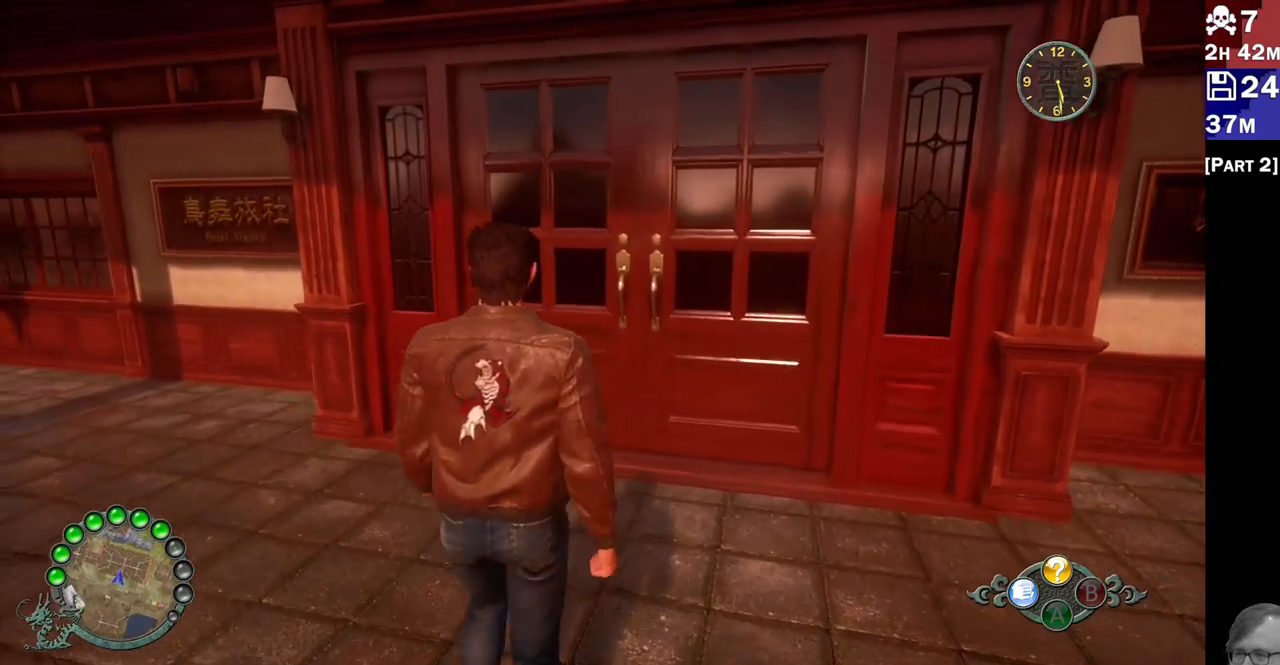
{"buttons": [], "left_stick": "right", "right_stick": "center"}
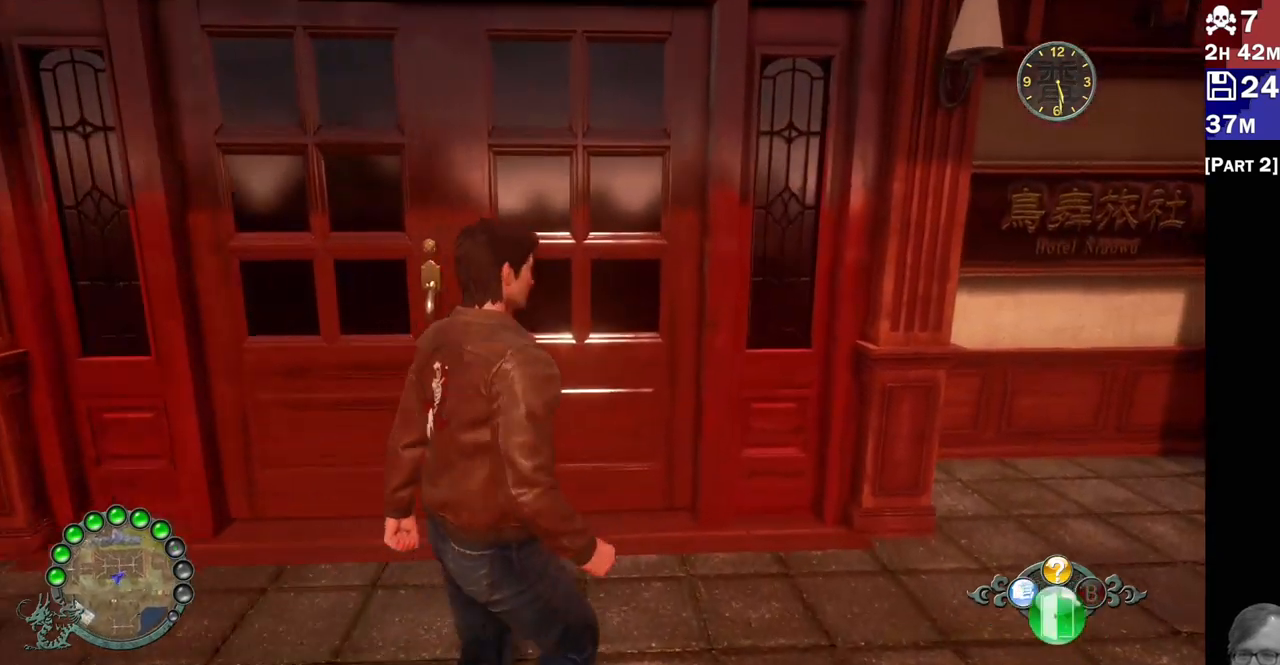
{"buttons": [], "left_stick": "center", "right_stick": "center", "button_events": []}